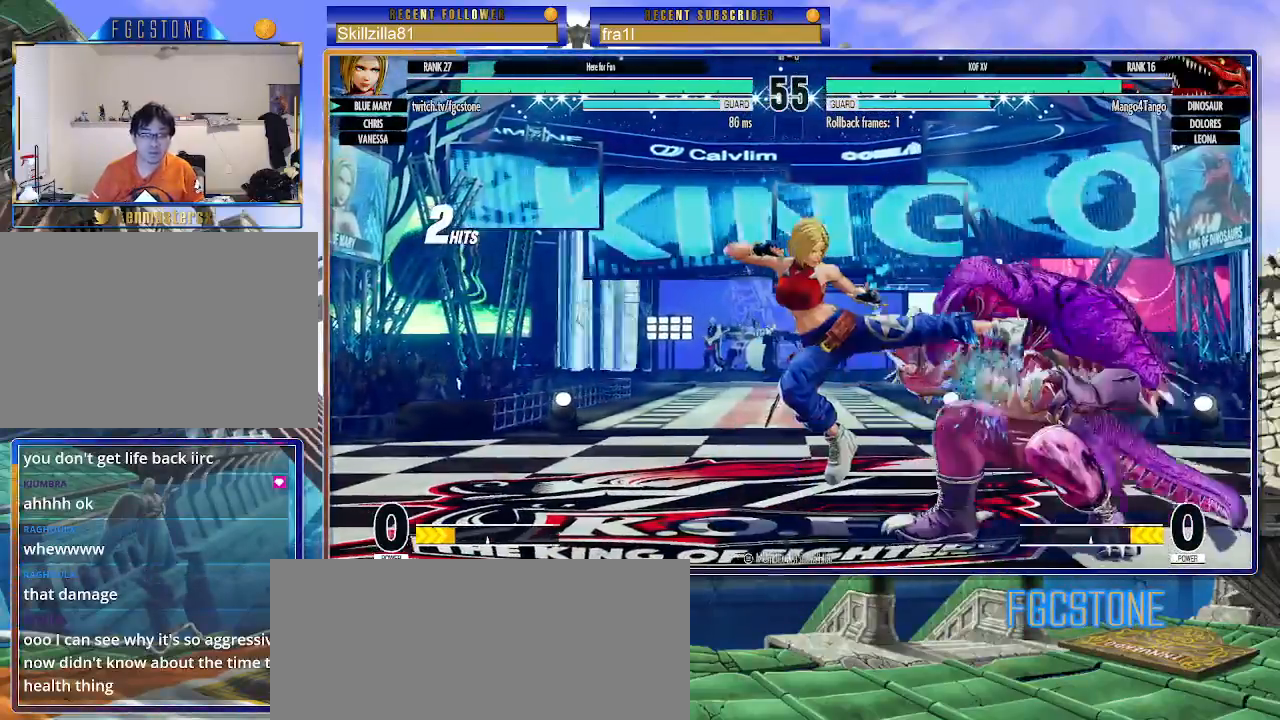
Gameplay with a controller (arcade stick); each line is a JSON object with the inputs held at the frame after it. "events" lists button and stick changes between this image and that frame as [ms after this image, input, new state], when the widget could be followed in between. Not read: L3 R3.
{"buttons": [], "left_stick": "left", "events": []}
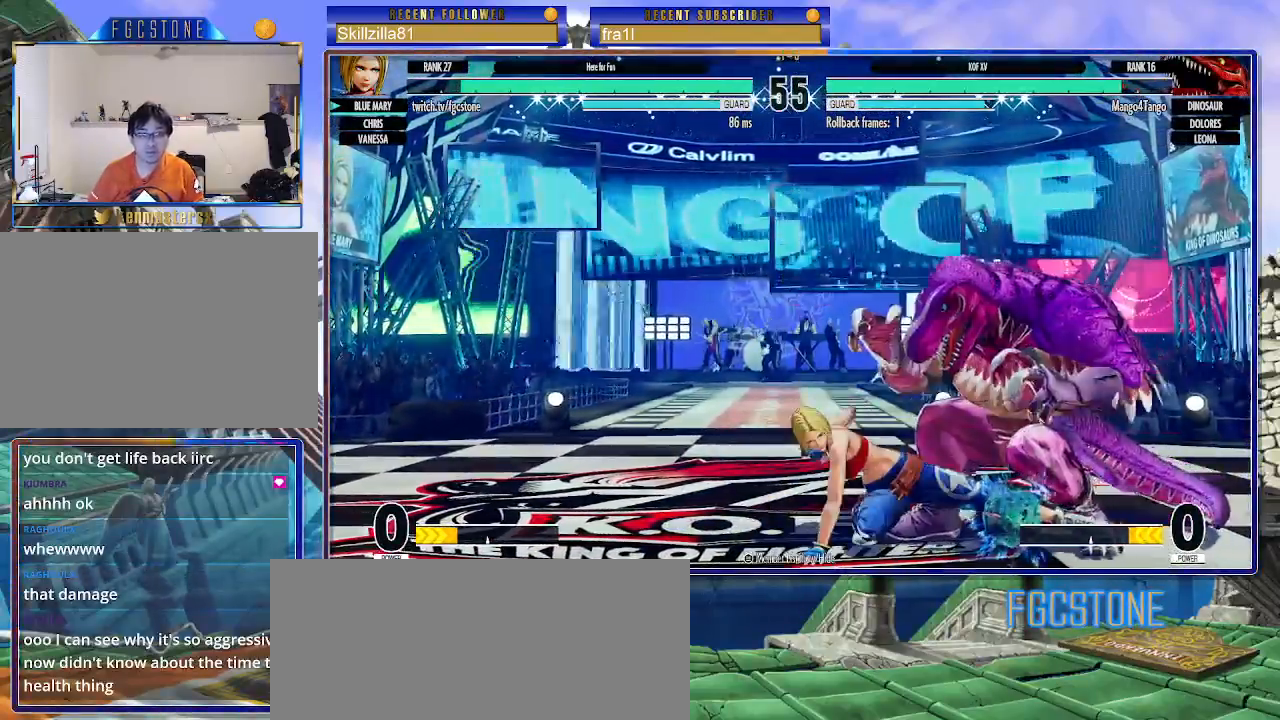
{"buttons": [], "left_stick": "down-left", "events": [[417, "left_stick", "down-left"]]}
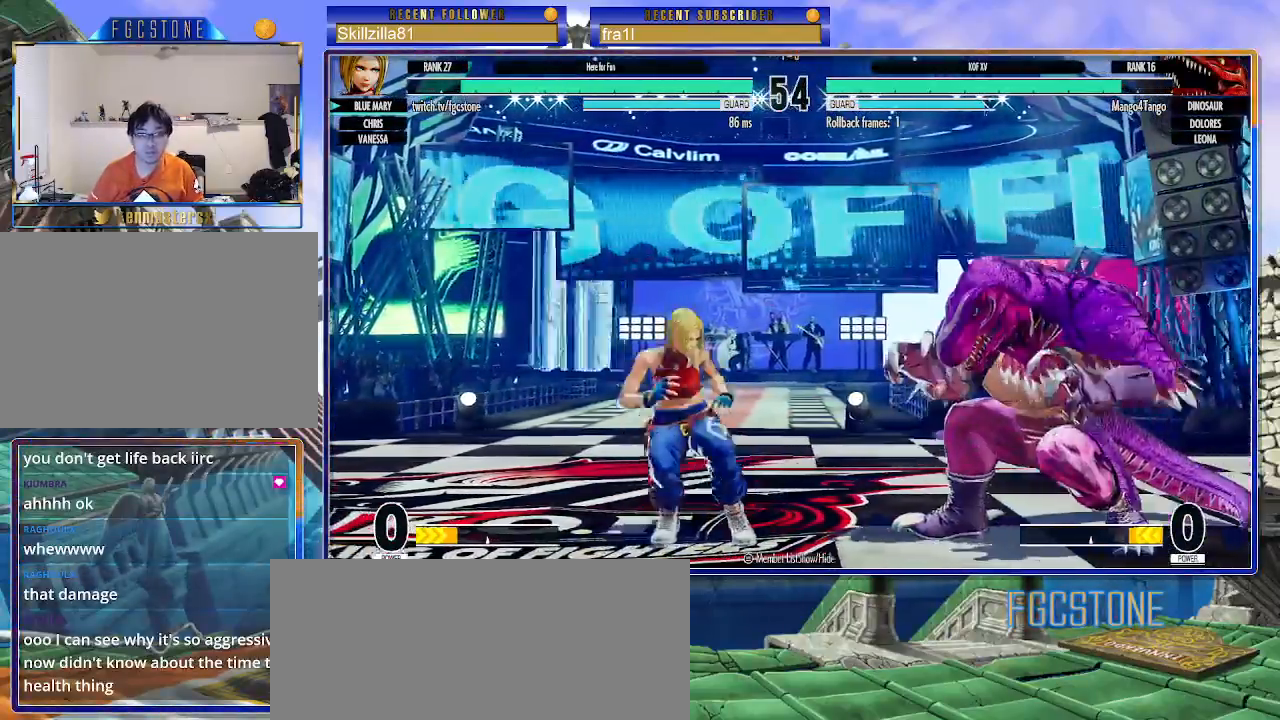
{"buttons": [], "left_stick": "up-right", "events": [[400, "left_stick", "down-right"], [483, "left_stick", "up-right"]]}
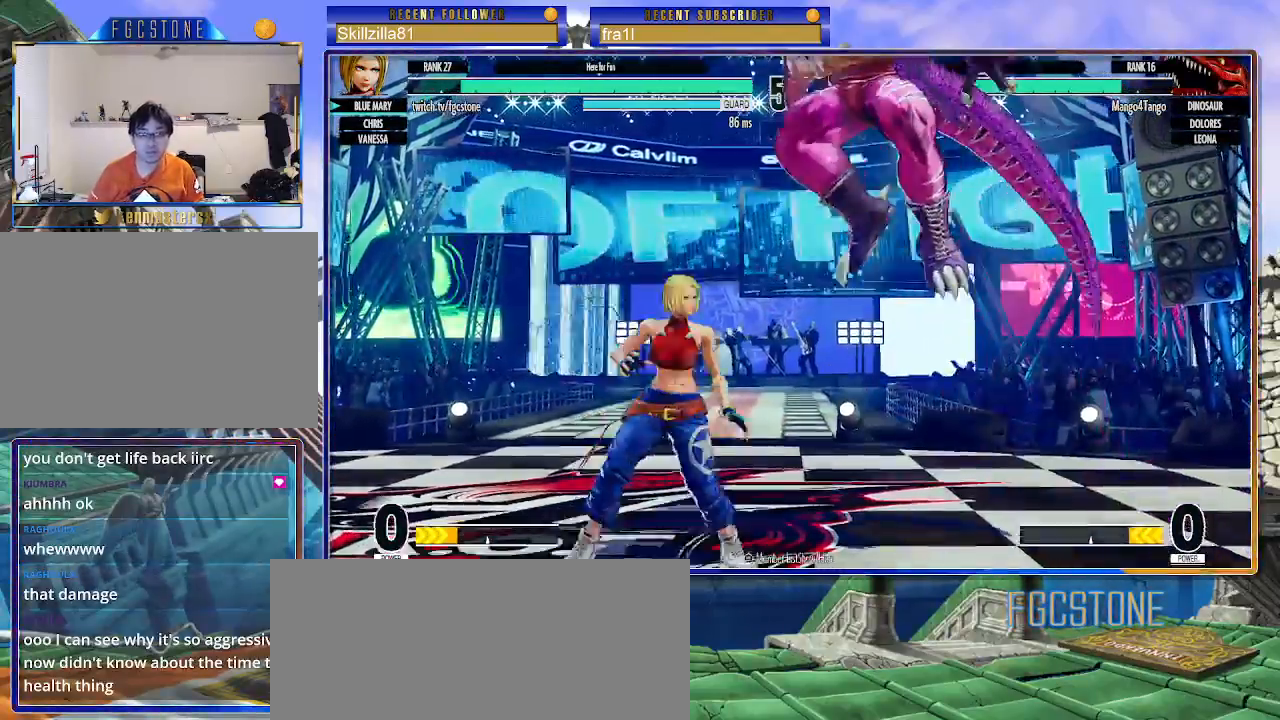
{"buttons": [], "left_stick": "left", "events": [[67, "CIRCLE", "down"], [67, "left_stick", "left"], [150, "CIRCLE", "up"]]}
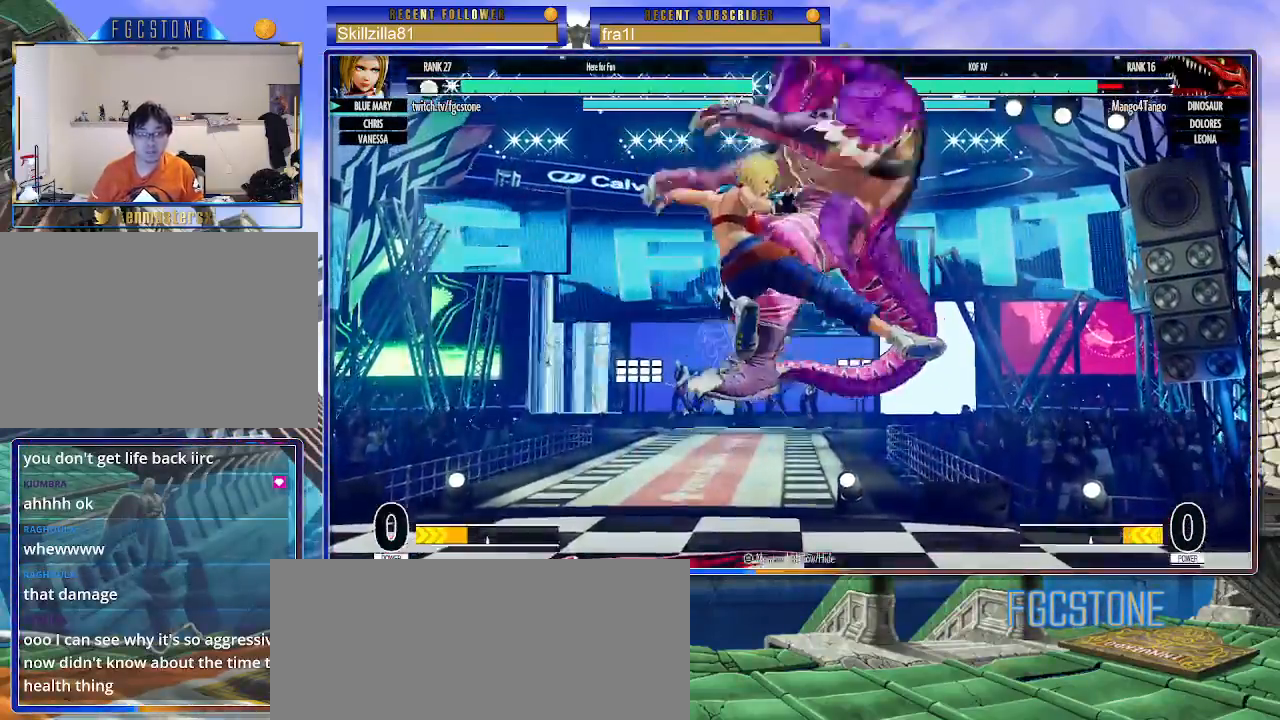
{"buttons": [], "left_stick": "up-right", "events": [[117, "left_stick", "center"], [333, "left_stick", "up-right"]]}
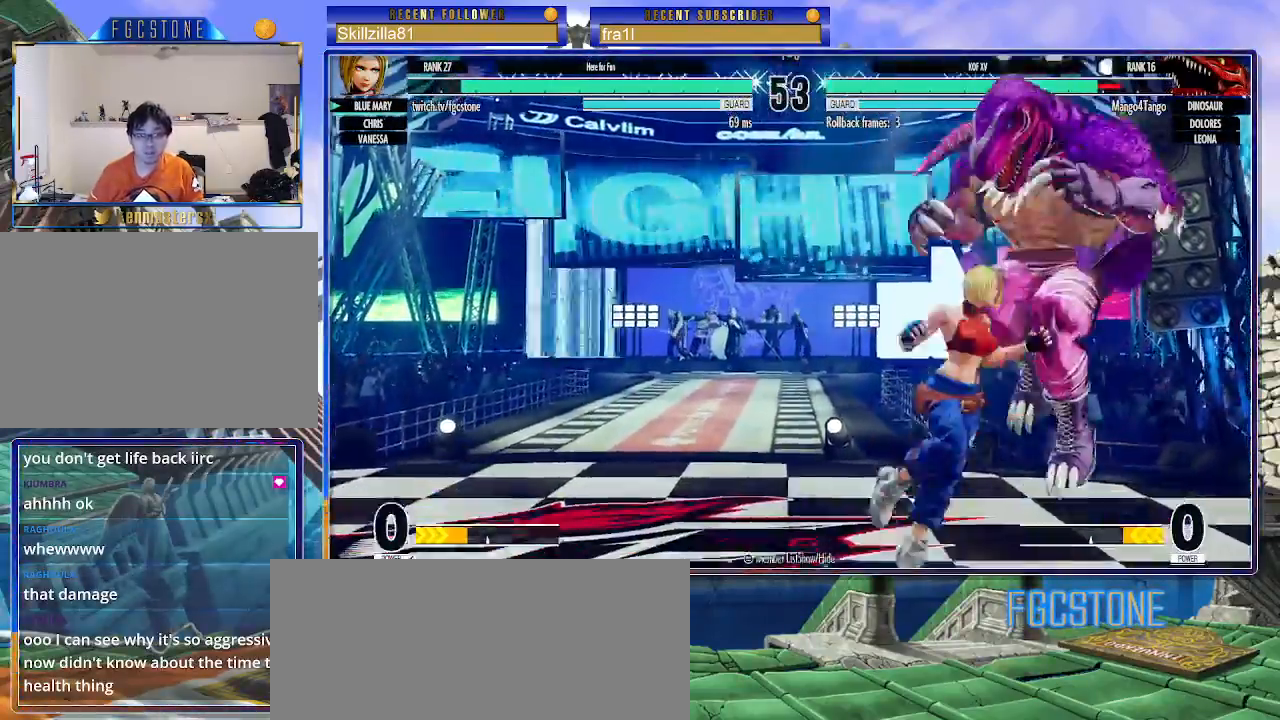
{"buttons": [], "left_stick": "down-right", "events": [[50, "left_stick", "left"], [283, "CIRCLE", "down"], [350, "left_stick", "down-right"], [417, "CIRCLE", "up"]]}
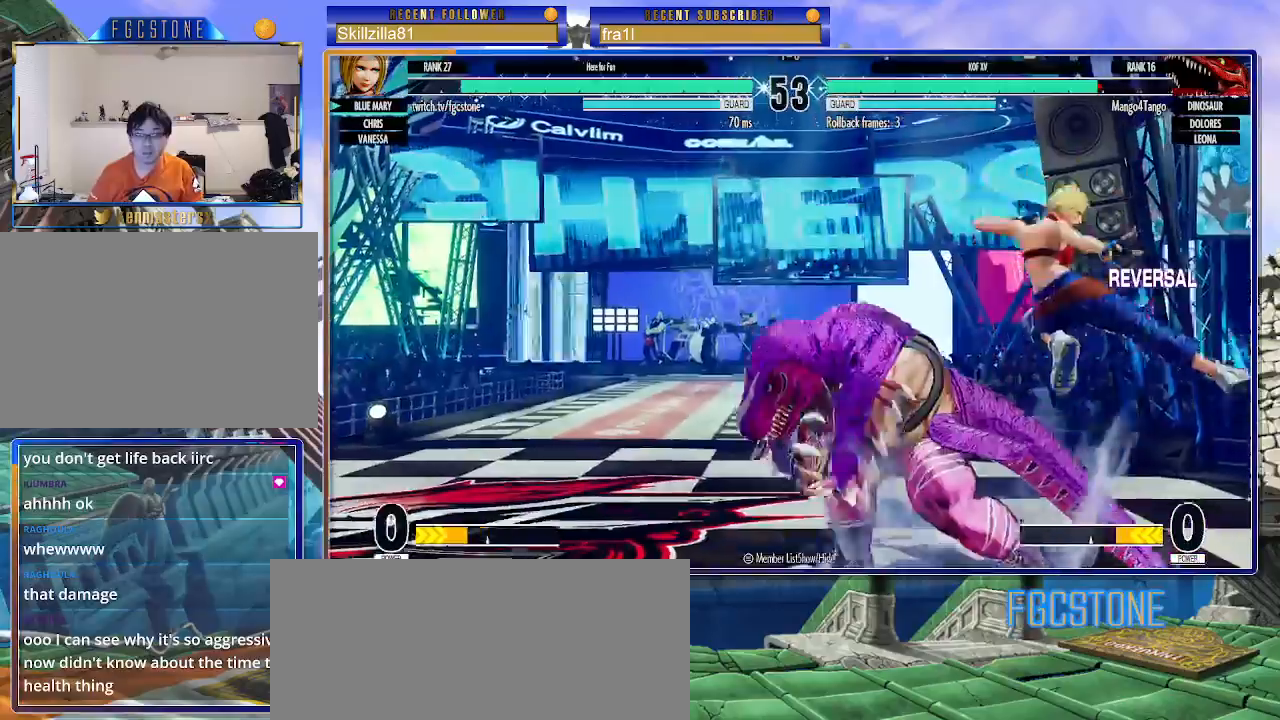
{"buttons": ["SQUARE"], "left_stick": "right", "events": [[217, "CROSS", "down"], [333, "CROSS", "up"], [467, "left_stick", "right"], [483, "SQUARE", "down"]]}
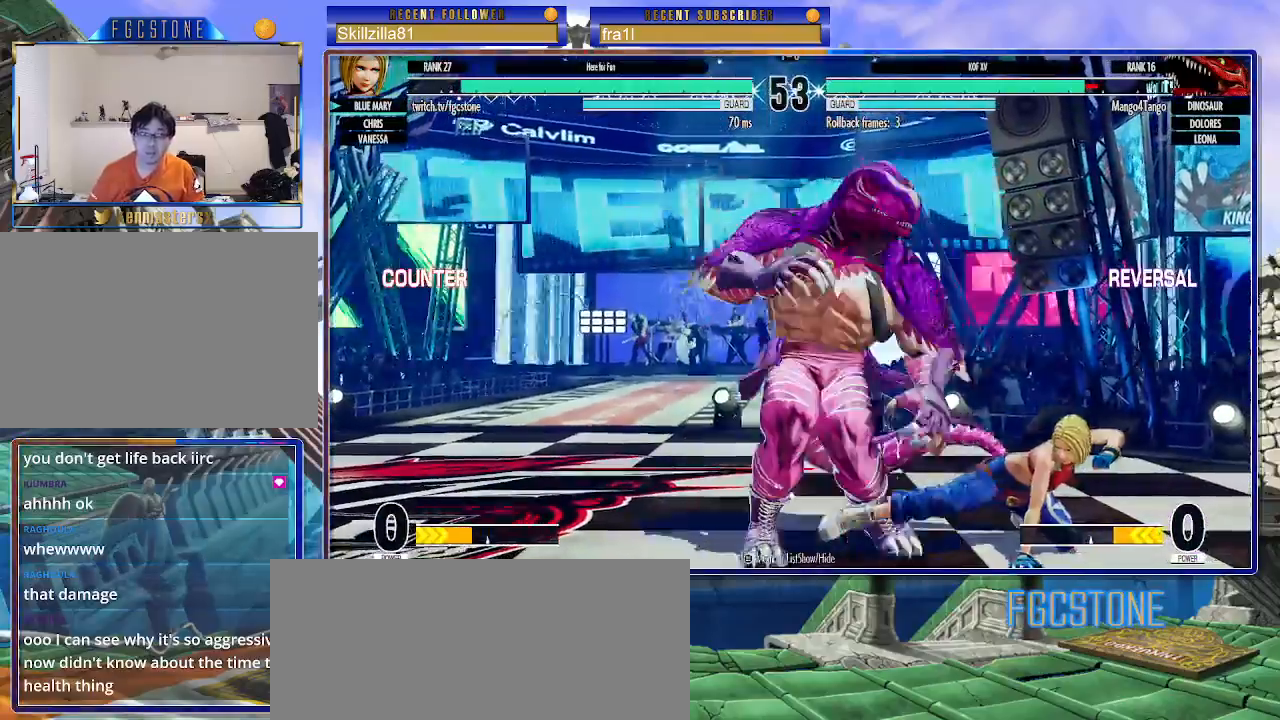
{"buttons": [], "left_stick": "right", "events": [[50, "SQUARE", "up"], [167, "CROSS", "down"], [217, "CROSS", "up"]]}
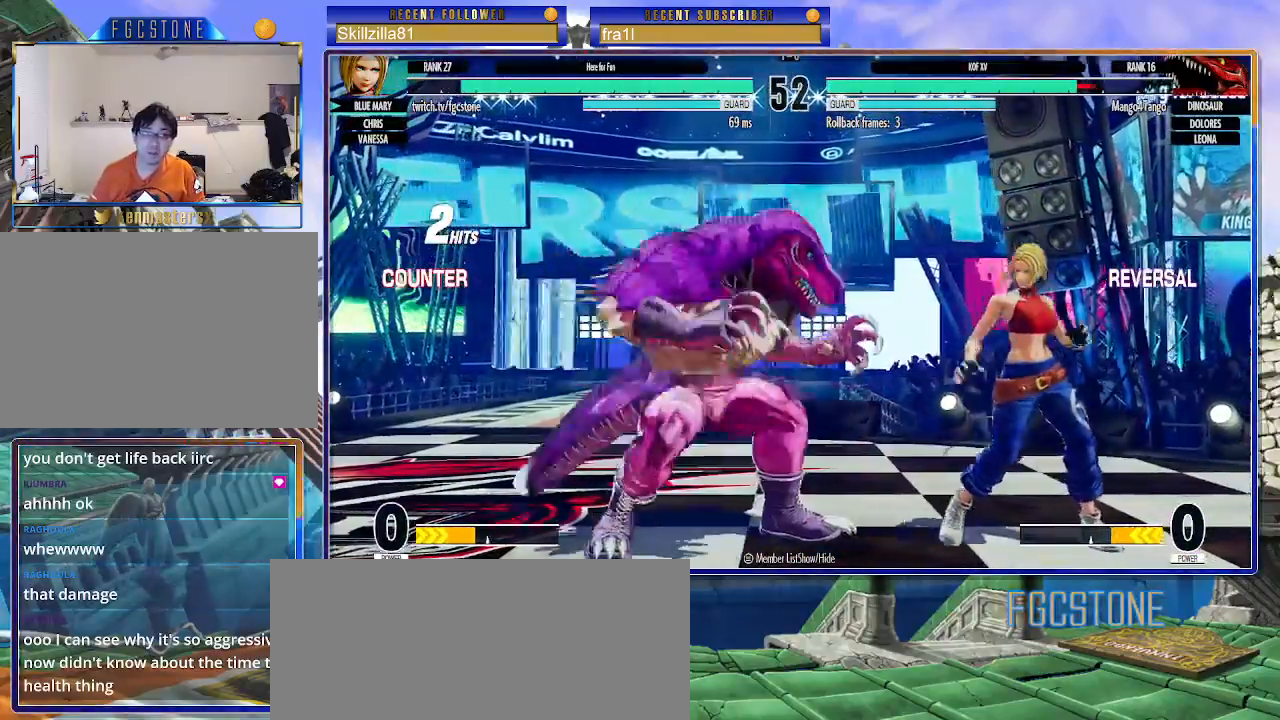
{"buttons": [], "left_stick": "center", "events": [[317, "left_stick", "left"], [400, "left_stick", "center"]]}
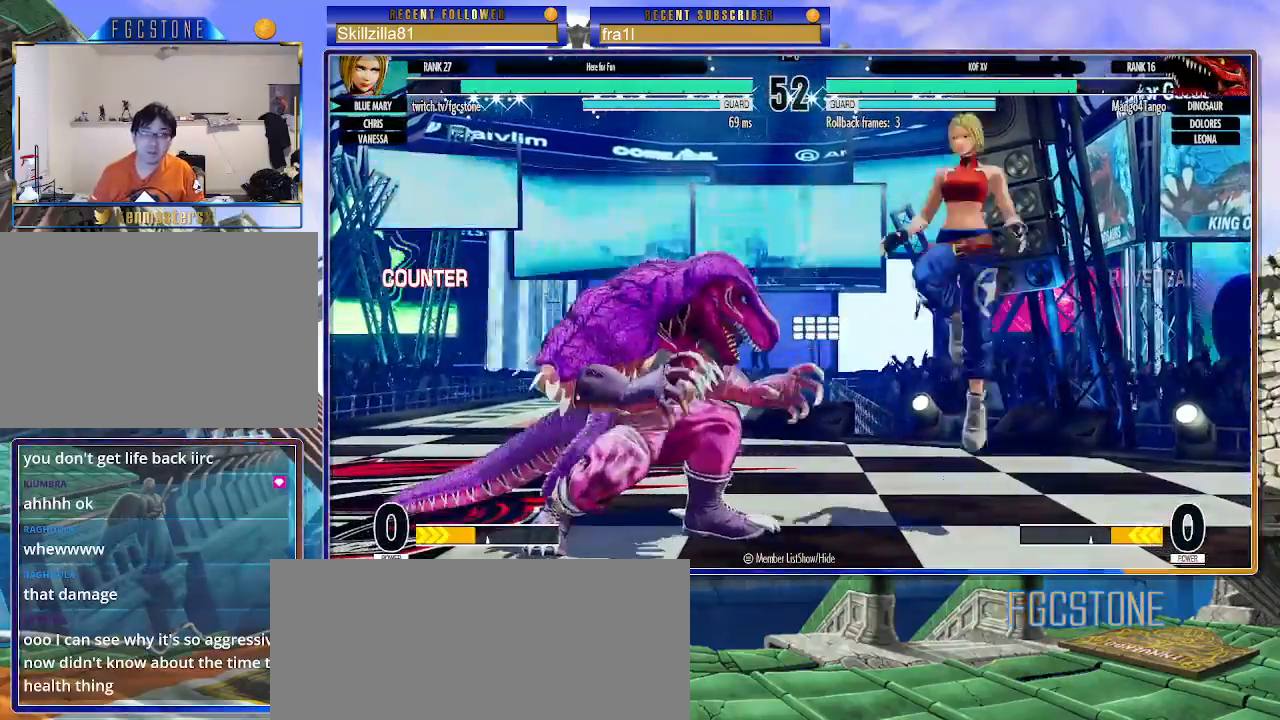
{"buttons": [], "left_stick": "center", "events": [[17, "CIRCLE", "down"], [17, "TRIANGLE", "down"], [67, "CIRCLE", "up"], [83, "TRIANGLE", "up"], [417, "left_stick", "left"], [500, "left_stick", "center"]]}
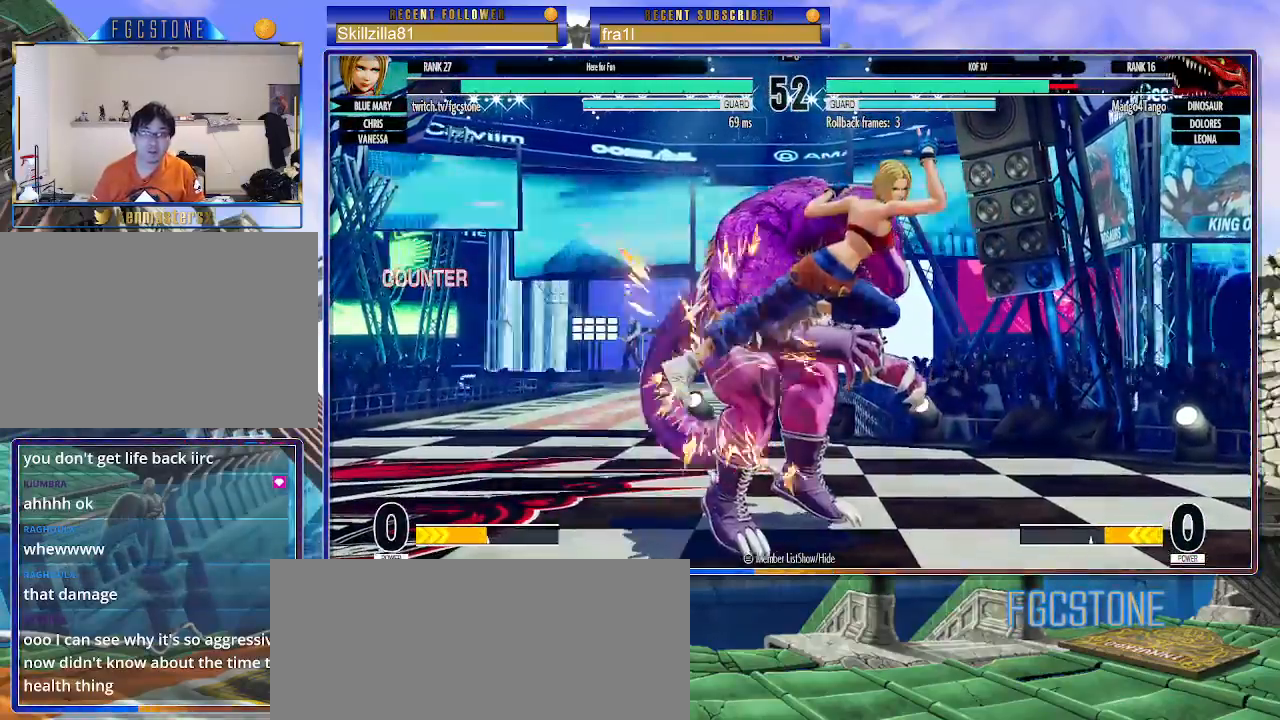
{"buttons": [], "left_stick": "left", "events": [[67, "left_stick", "left"]]}
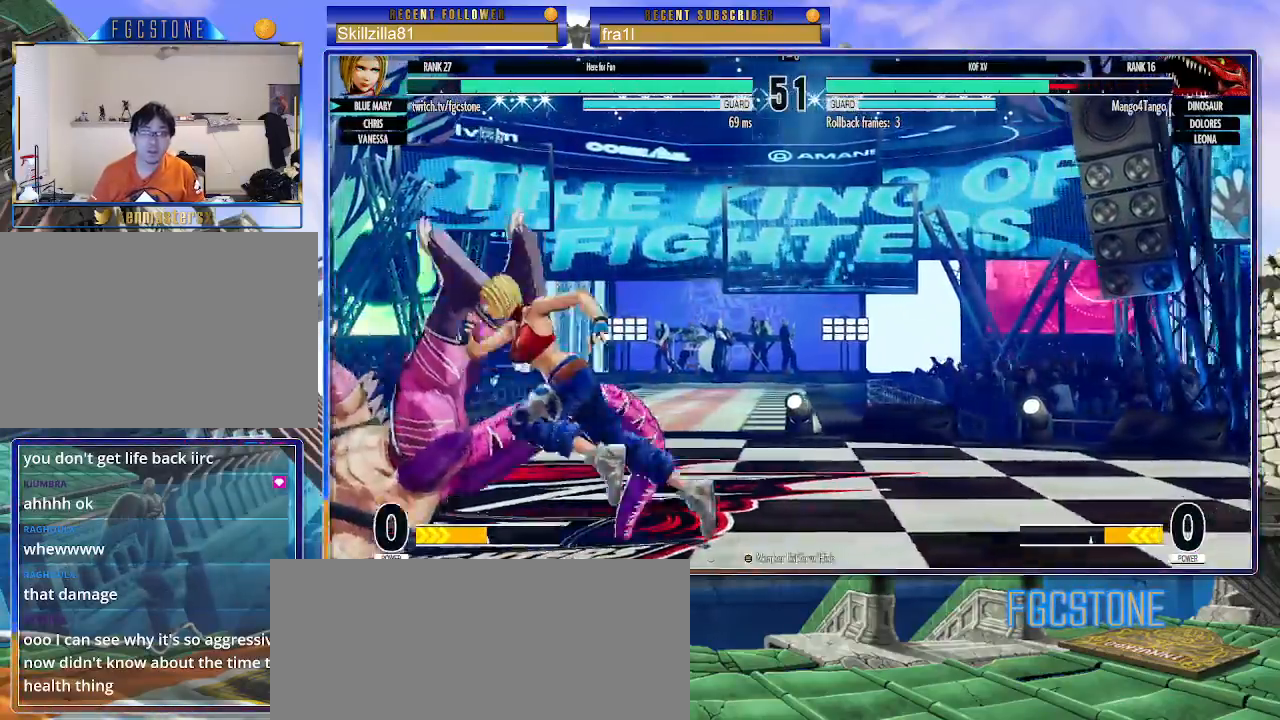
{"buttons": [], "left_stick": "center", "events": [[183, "left_stick", "center"], [300, "left_stick", "up-left"], [367, "left_stick", "center"]]}
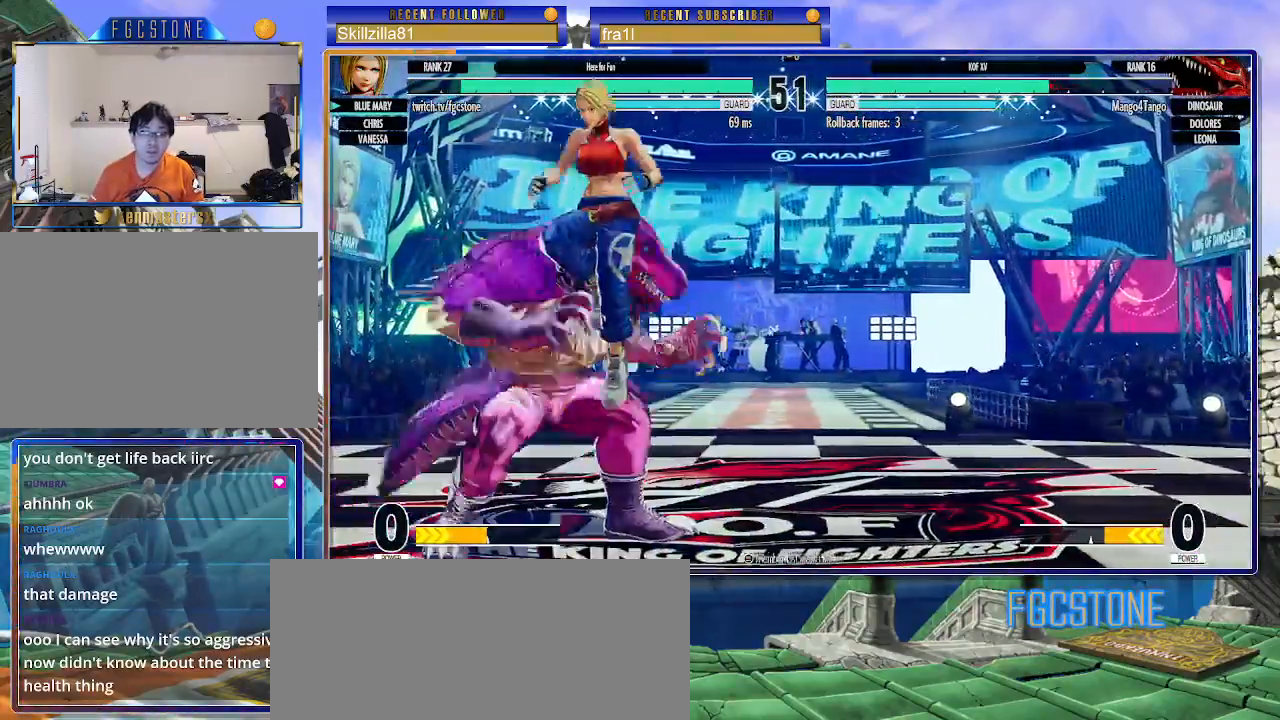
{"buttons": [], "left_stick": "up-right", "events": [[33, "CIRCLE", "down"], [117, "CIRCLE", "up"], [250, "left_stick", "down-right"], [483, "left_stick", "up-right"]]}
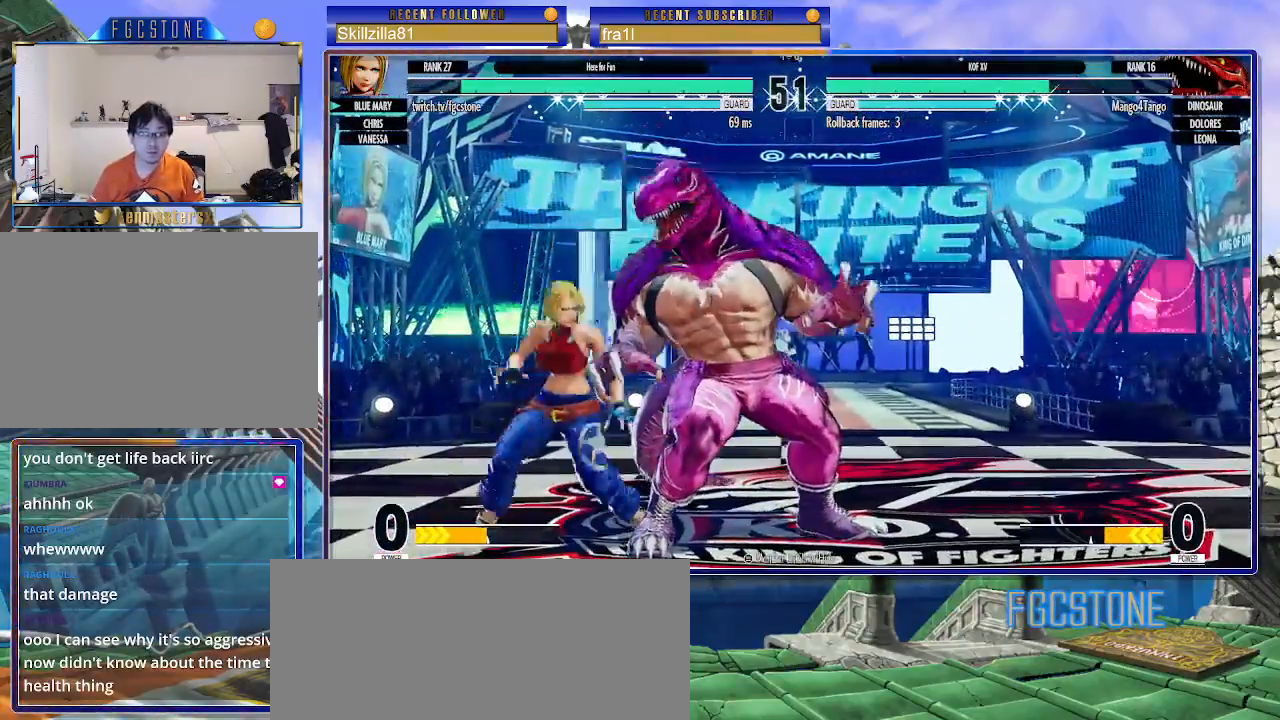
{"buttons": [], "left_stick": "down-right", "events": [[83, "left_stick", "center"], [183, "left_stick", "left"], [333, "CIRCLE", "down"], [433, "CIRCLE", "up"], [500, "left_stick", "down-right"]]}
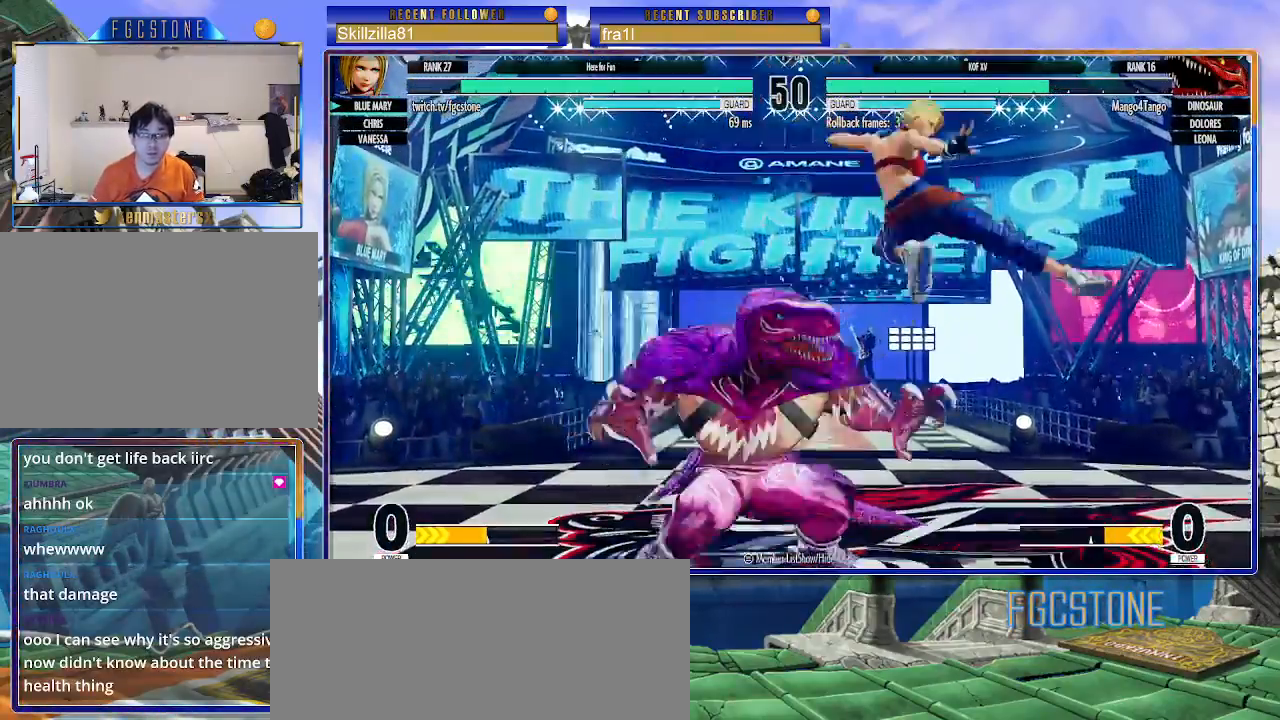
{"buttons": [], "left_stick": "down-right", "events": [[133, "CROSS", "down"], [250, "CROSS", "up"]]}
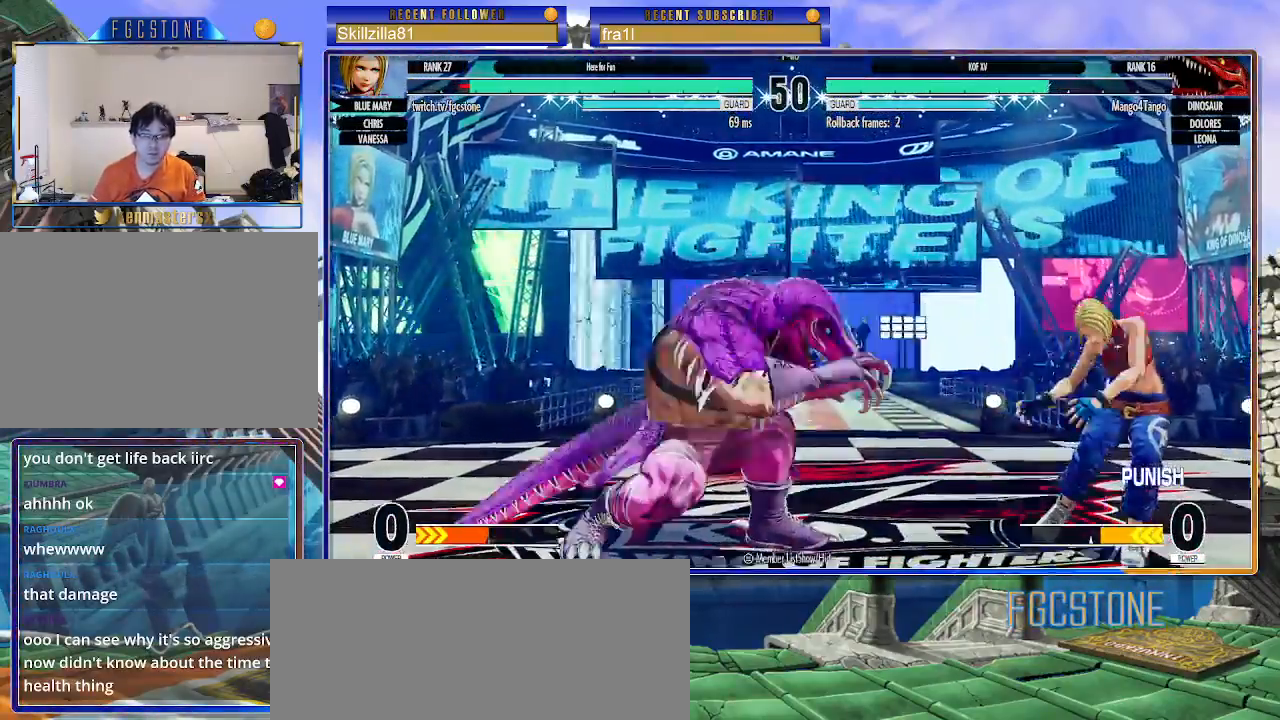
{"buttons": [], "left_stick": "right", "events": [[417, "left_stick", "right"]]}
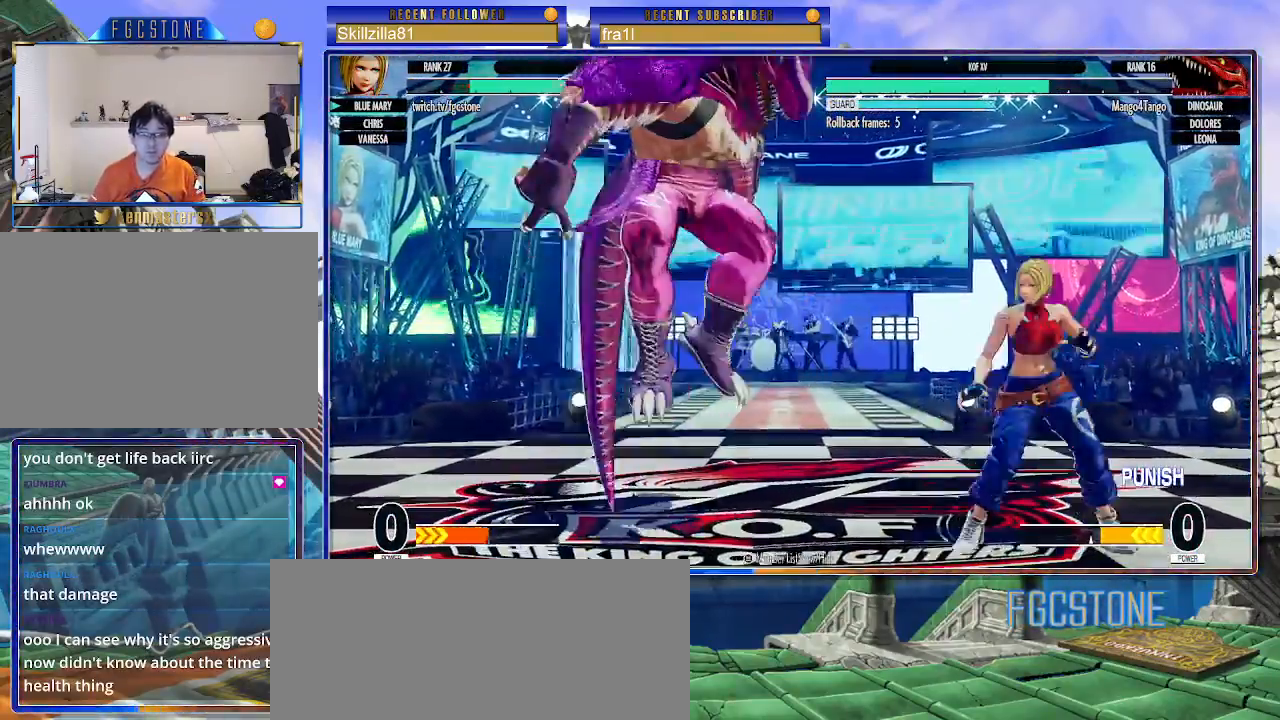
{"buttons": [], "left_stick": "right", "events": [[100, "CIRCLE", "down"], [100, "TRIANGLE", "down"], [217, "CIRCLE", "up"], [233, "TRIANGLE", "up"]]}
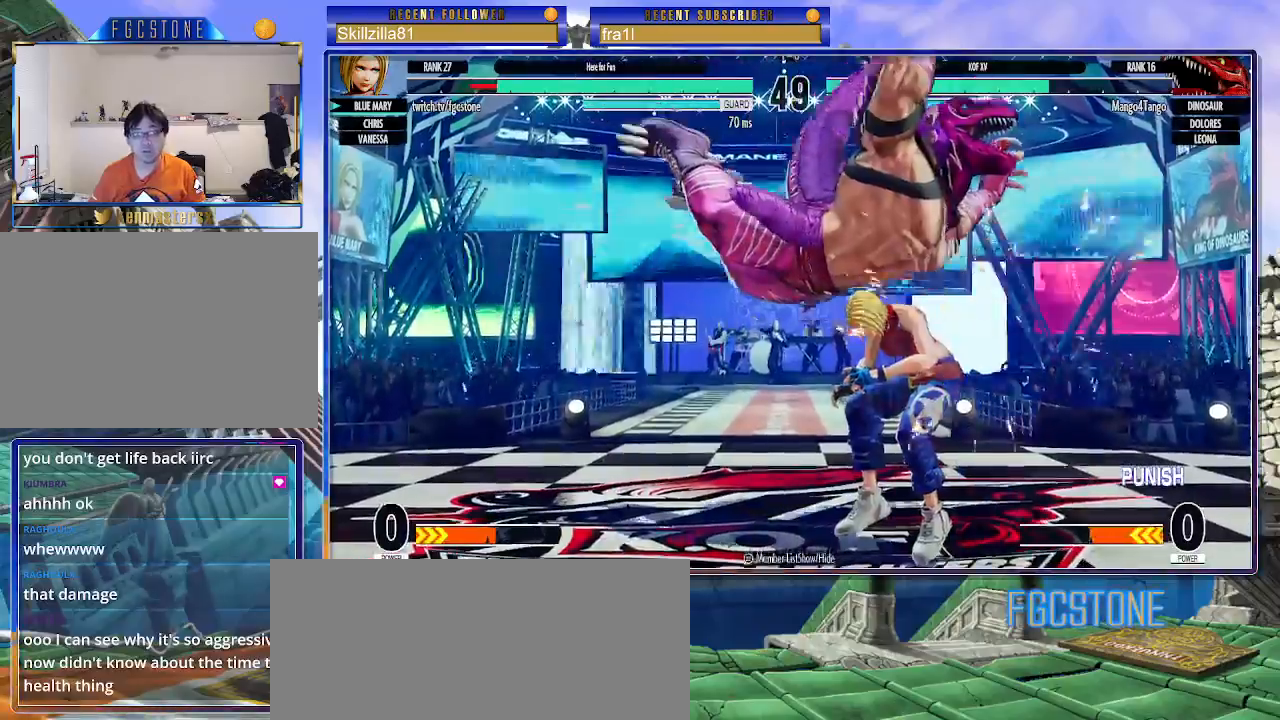
{"buttons": [], "left_stick": "down-right", "events": [[133, "left_stick", "down-right"], [350, "CROSS", "down"], [350, "SQUARE", "down"], [467, "CROSS", "up"], [467, "SQUARE", "up"]]}
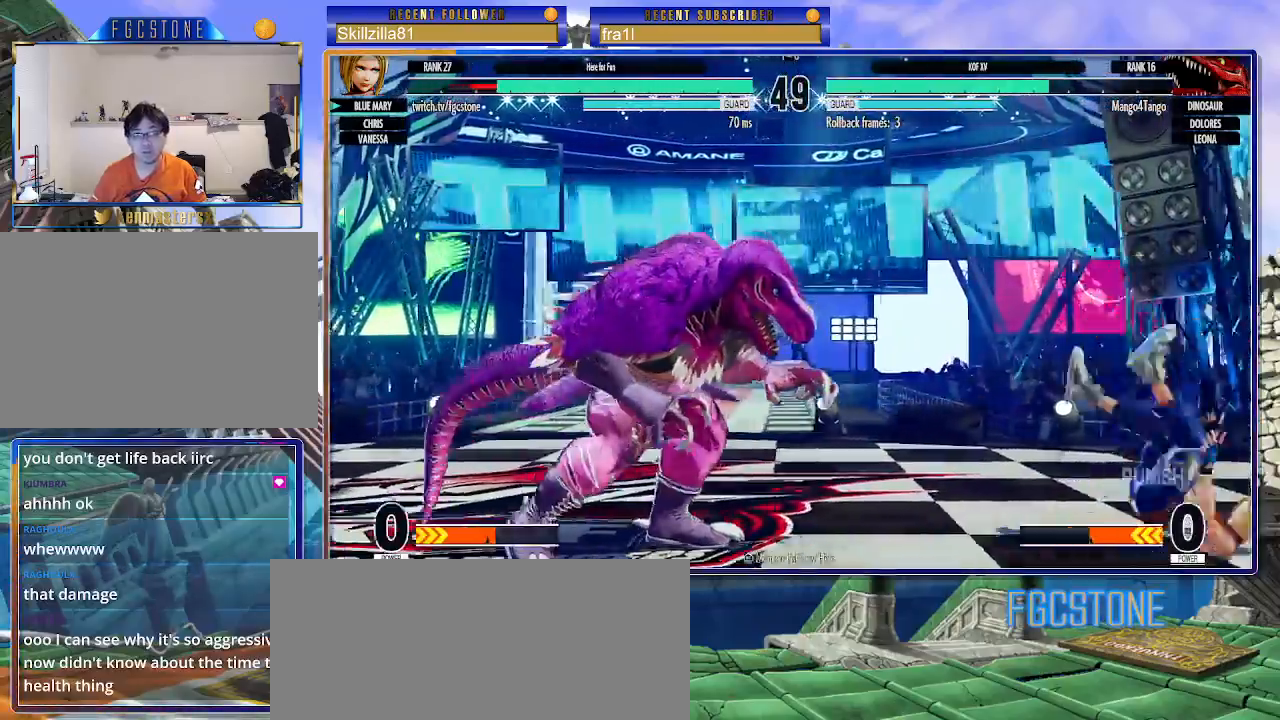
{"buttons": [], "left_stick": "down-right", "events": [[167, "left_stick", "right"], [317, "left_stick", "down-right"]]}
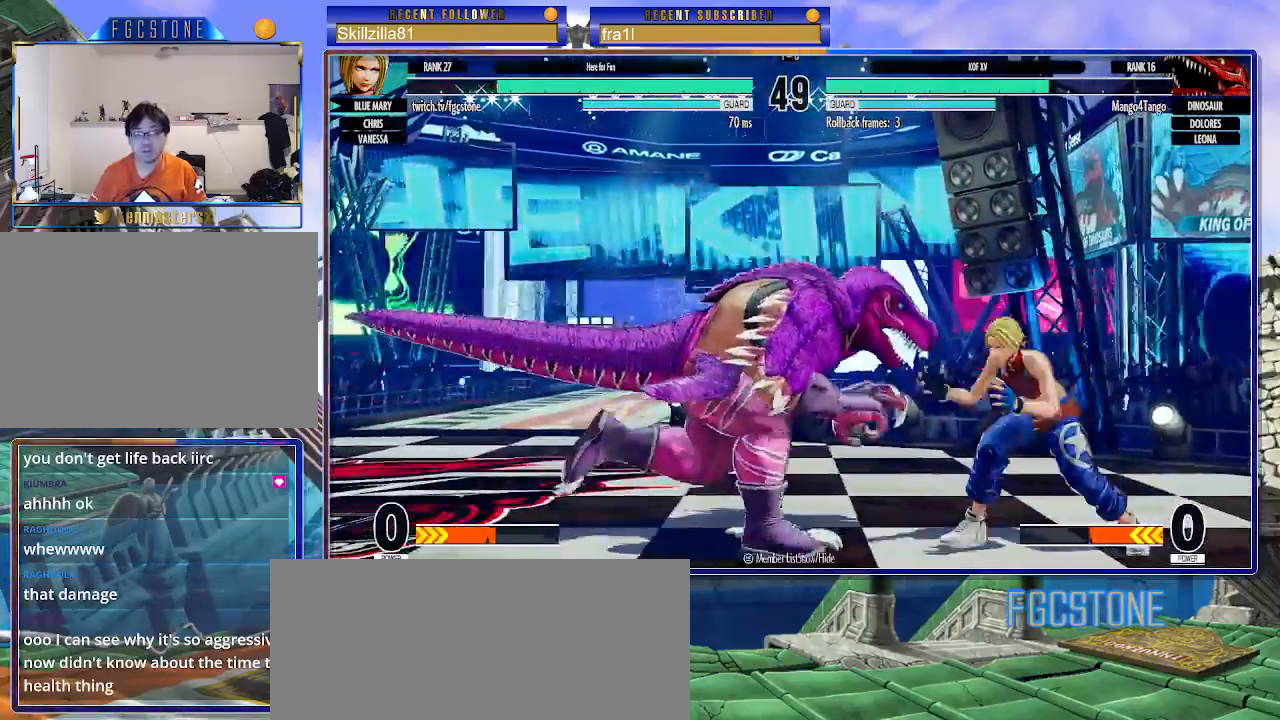
{"buttons": [], "left_stick": "down-right", "events": [[383, "CROSS", "down"], [483, "CROSS", "up"]]}
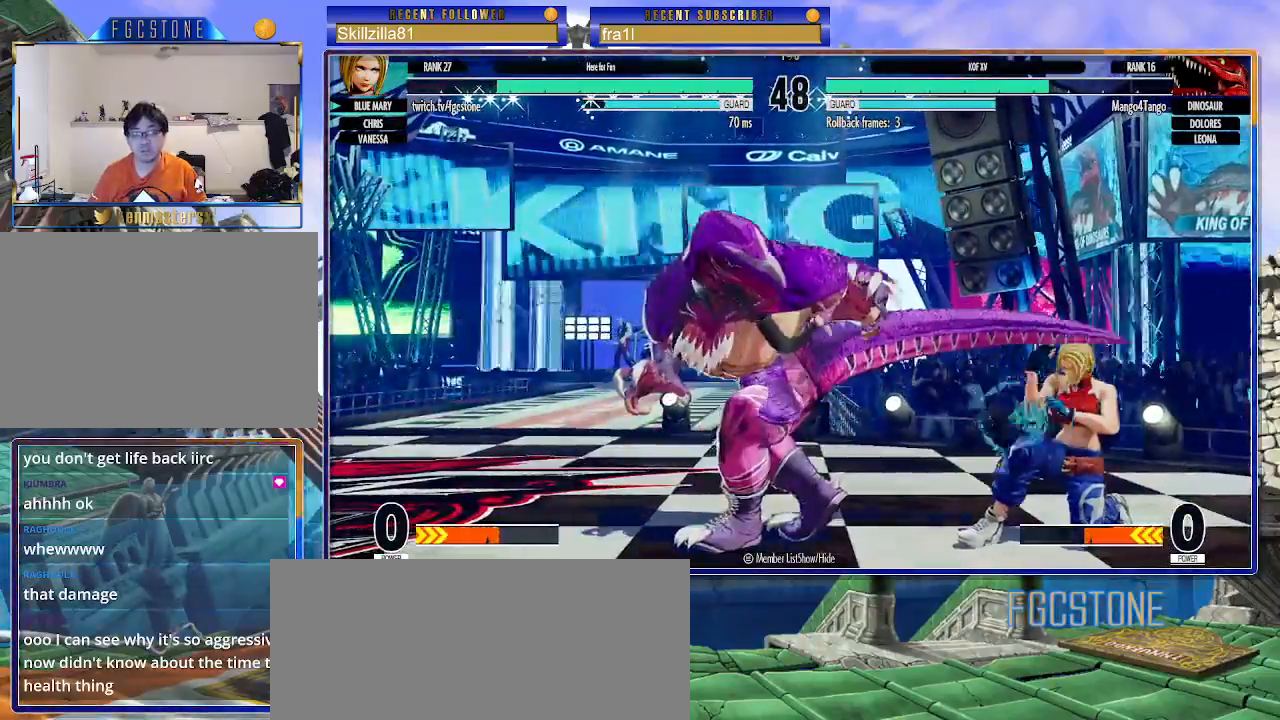
{"buttons": [], "left_stick": "center", "events": [[333, "left_stick", "left"], [500, "left_stick", "center"]]}
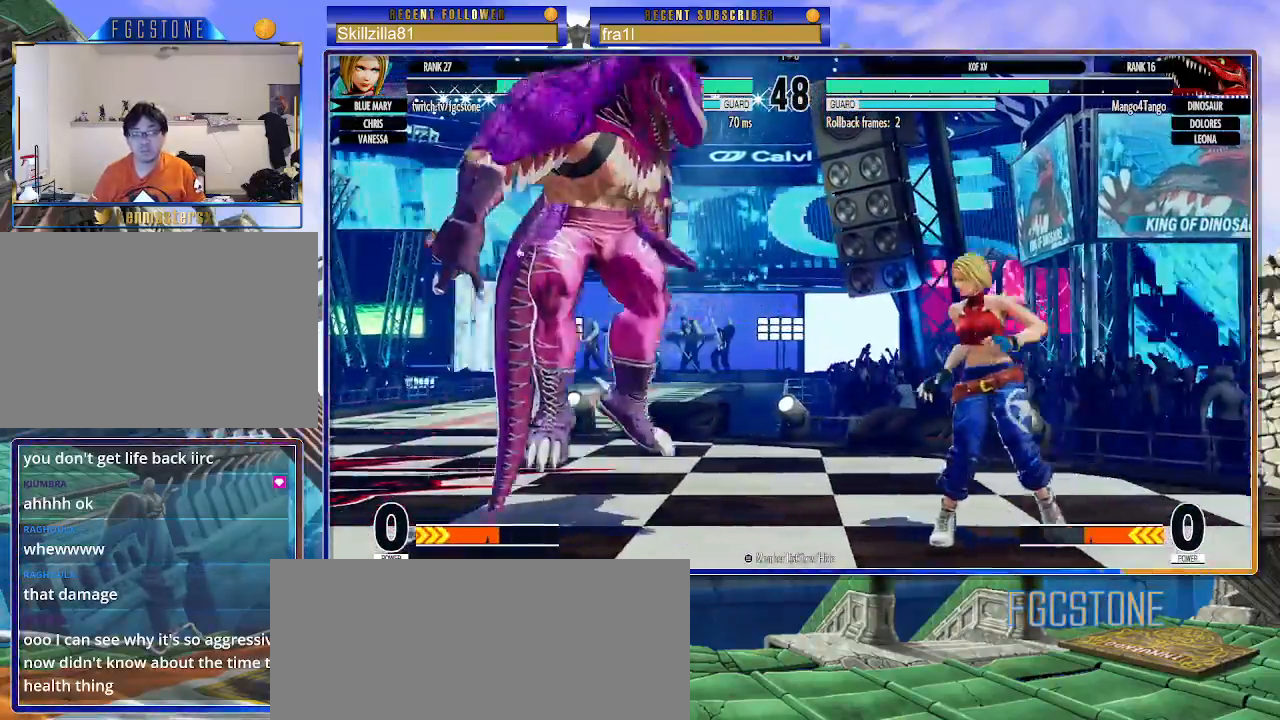
{"buttons": [], "left_stick": "down-left", "events": [[17, "left_stick", "left"], [33, "left_stick", "down-right"], [233, "left_stick", "down-left"], [300, "CIRCLE", "down"], [400, "CIRCLE", "up"]]}
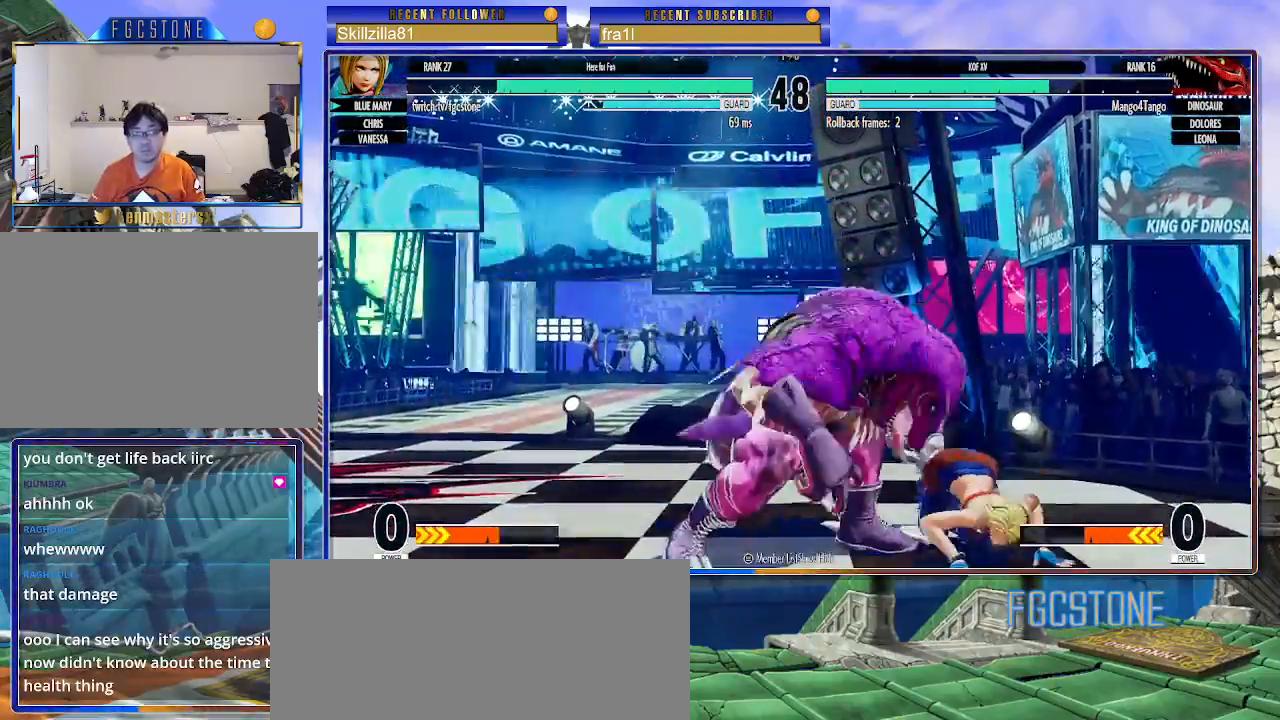
{"buttons": [], "left_stick": "down-right", "events": [[150, "left_stick", "down-right"]]}